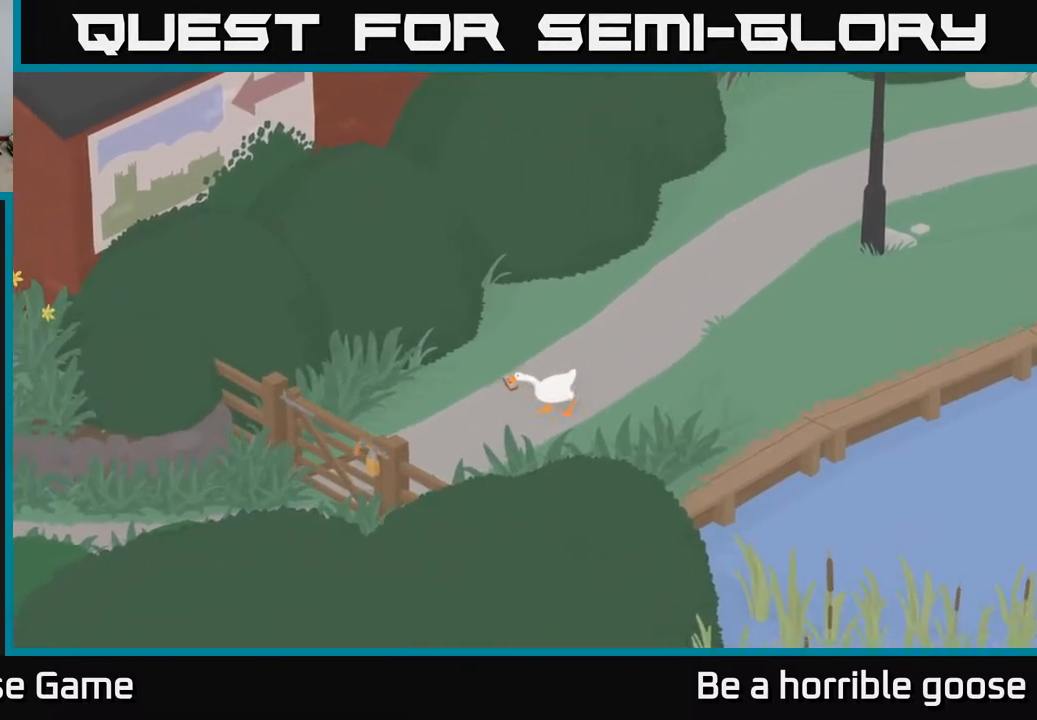
Gameplay with a controller (Xbox layout); each line is a JSON object with the inputs held at the frame after it. "events" lists button and stick changes between this image and that frame as [ms after this image, input, new state], when the widget could be followed in between.
{"buttons": [], "left_stick": "center", "right_stick": "center", "events": []}
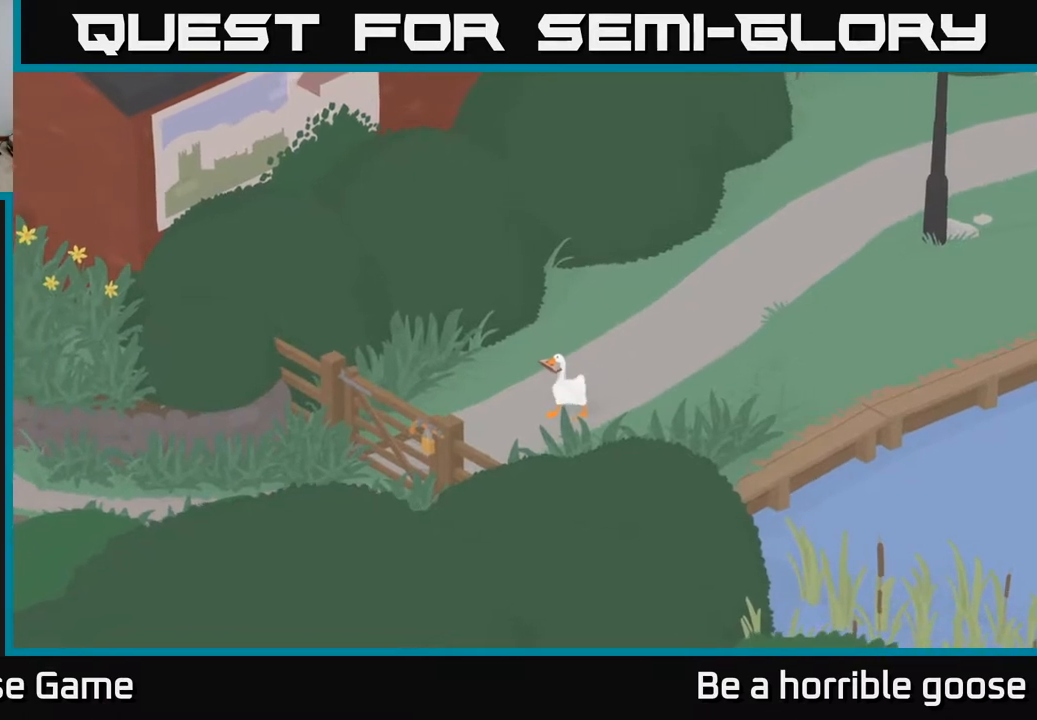
{"buttons": [], "left_stick": "center", "right_stick": "center", "events": []}
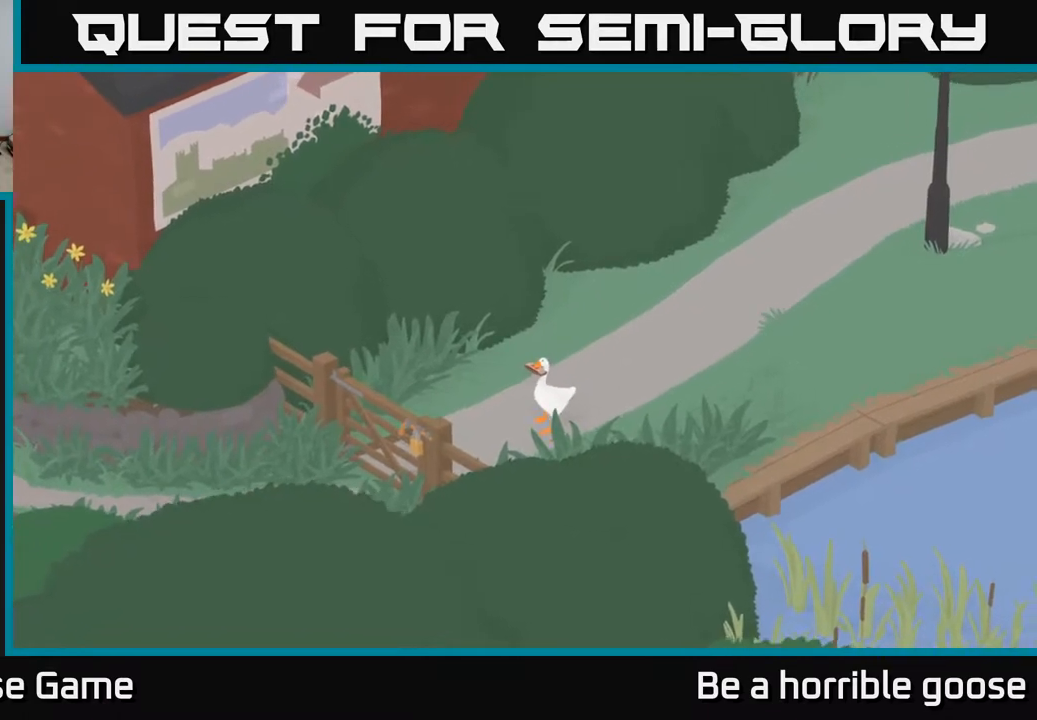
{"buttons": [], "left_stick": "left", "right_stick": "center", "events": [[250, "left_stick", "left"]]}
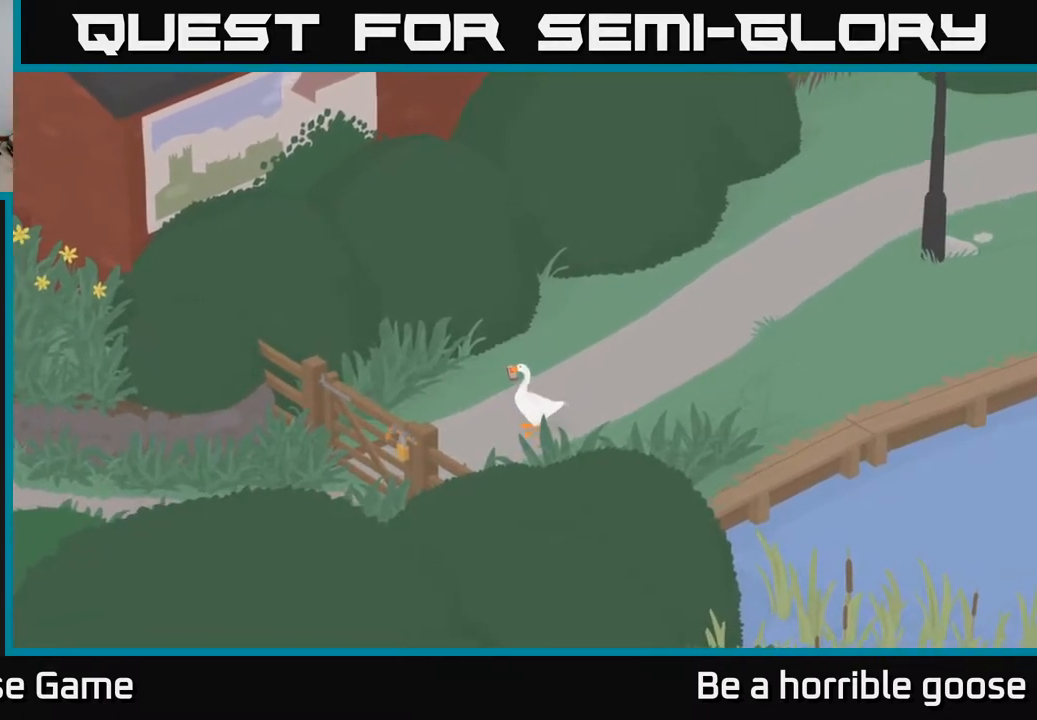
{"buttons": [], "left_stick": "left", "right_stick": "center", "events": [[317, "left_stick", "center"], [467, "left_stick", "left"]]}
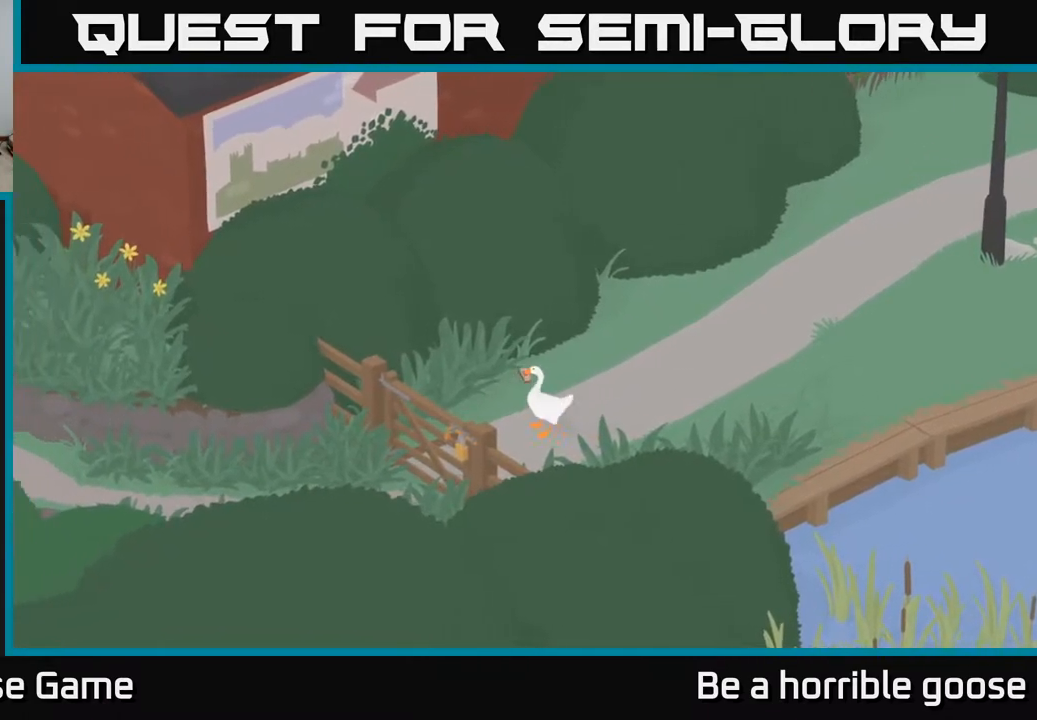
{"buttons": ["A"], "left_stick": "left", "right_stick": "center", "events": [[117, "A", "down"]]}
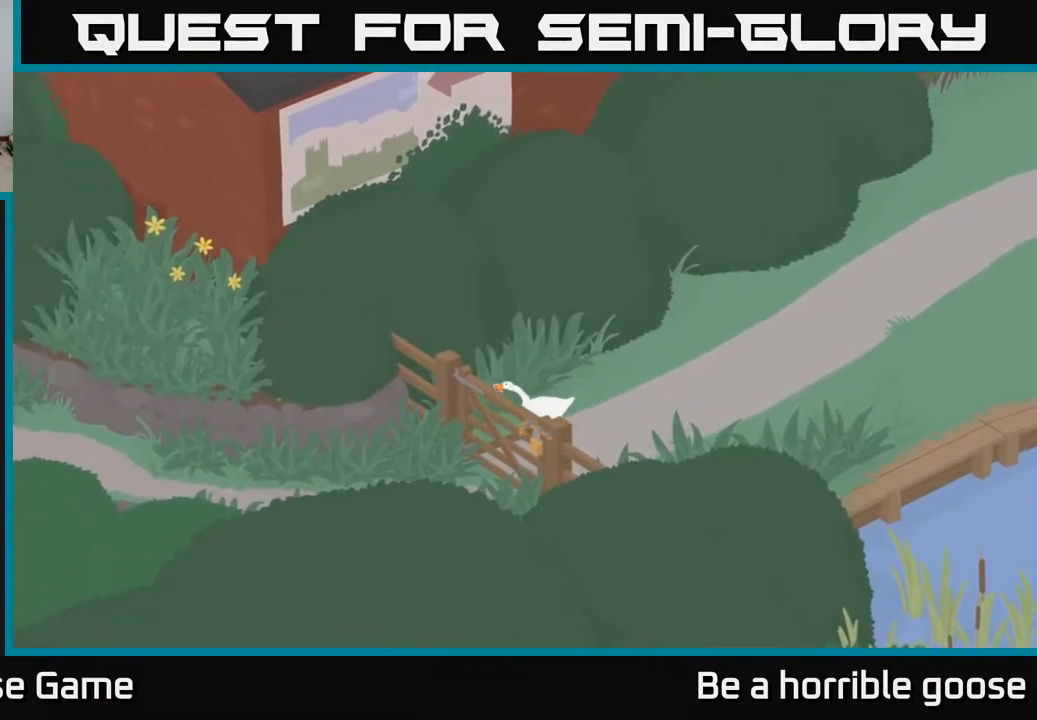
{"buttons": [], "left_stick": "center", "right_stick": "center", "events": [[133, "left_stick", "center"], [200, "A", "up"]]}
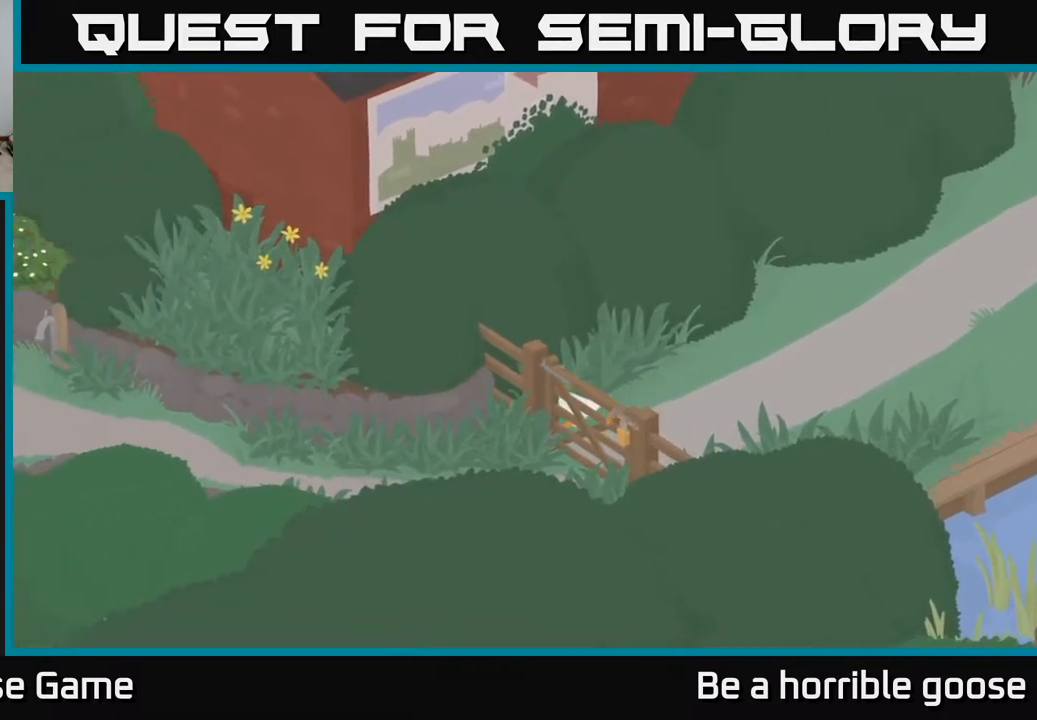
{"buttons": [], "left_stick": "center", "right_stick": "center", "events": []}
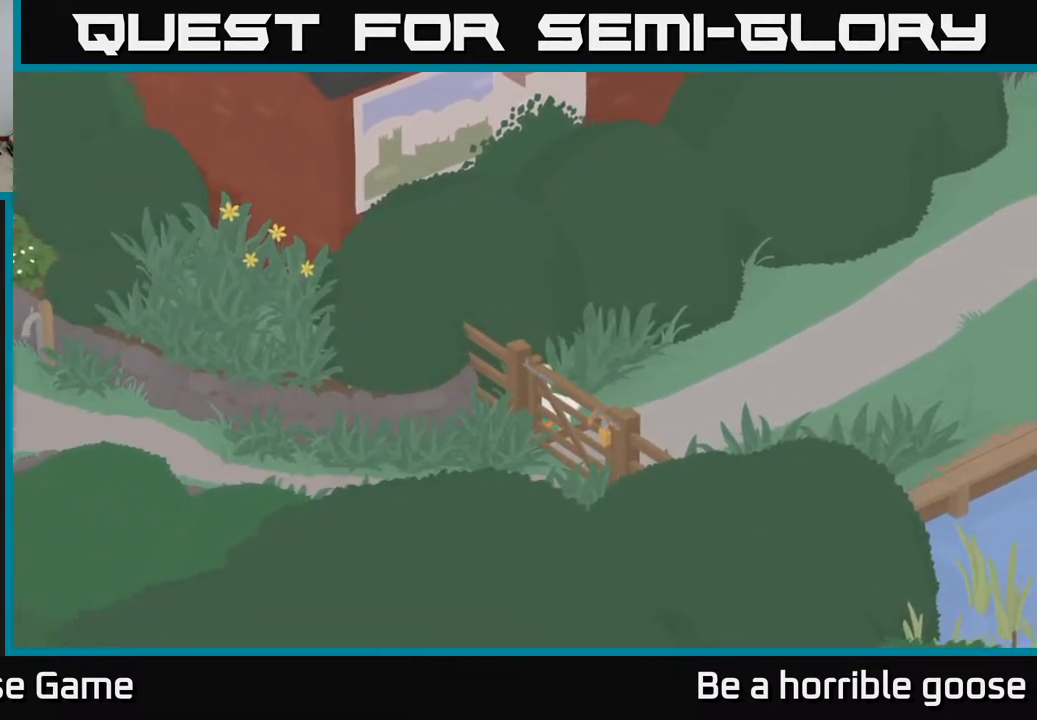
{"buttons": [], "left_stick": "up", "right_stick": "center", "events": [[267, "left_stick", "up"]]}
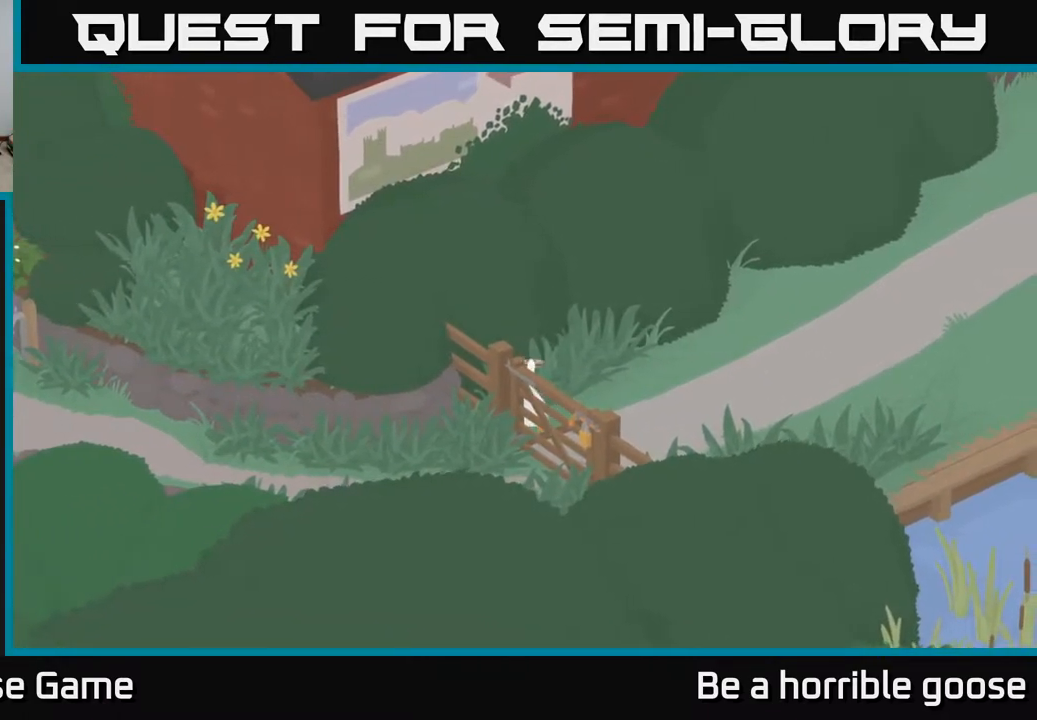
{"buttons": [], "left_stick": "up", "right_stick": "center", "events": [[183, "left_stick", "up-right"], [400, "left_stick", "up"]]}
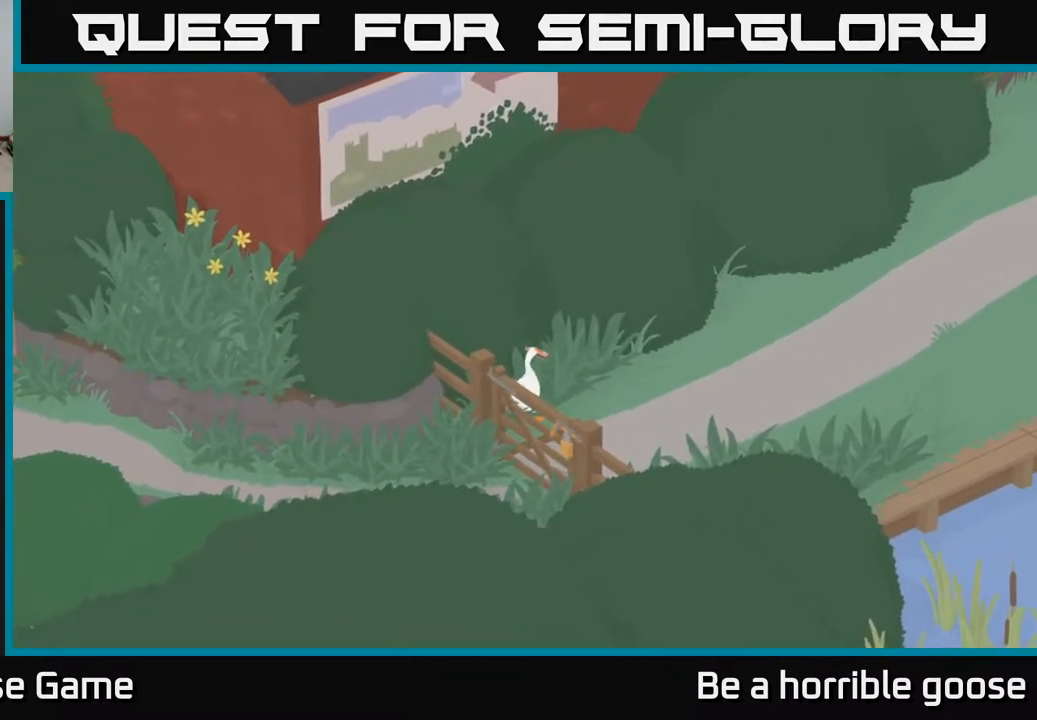
{"buttons": ["A"], "left_stick": "up-right", "right_stick": "center", "events": [[50, "A", "down"], [267, "left_stick", "up-right"]]}
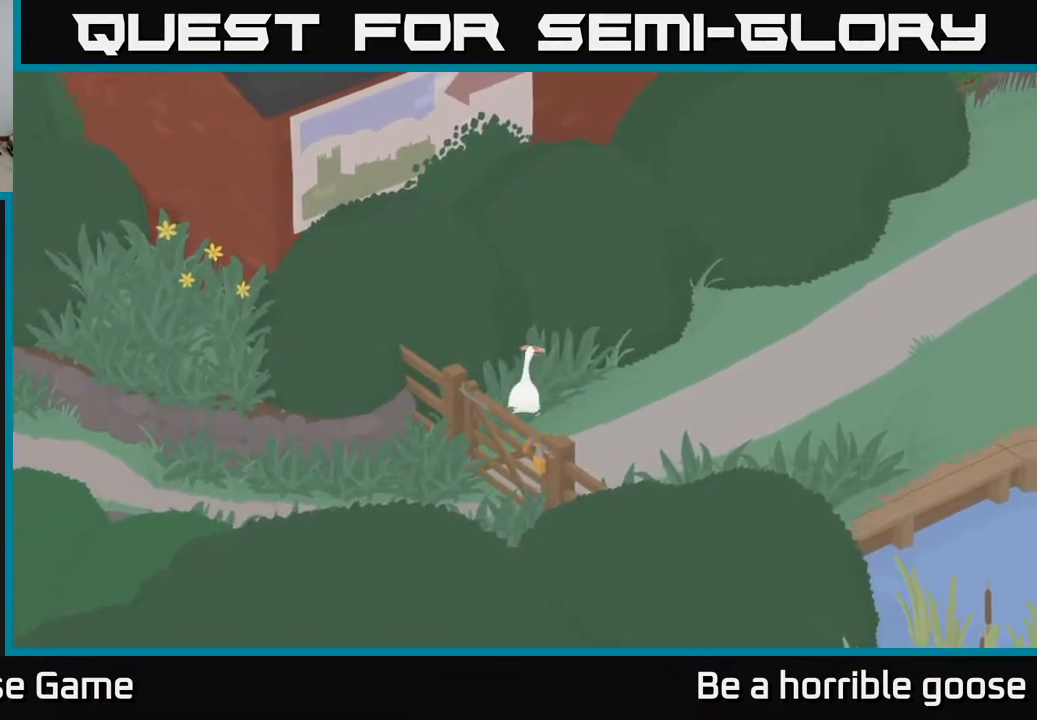
{"buttons": ["A"], "left_stick": "up-right", "right_stick": "center", "events": [[17, "A", "up"], [150, "left_stick", "right"], [283, "A", "down"], [500, "left_stick", "up-right"]]}
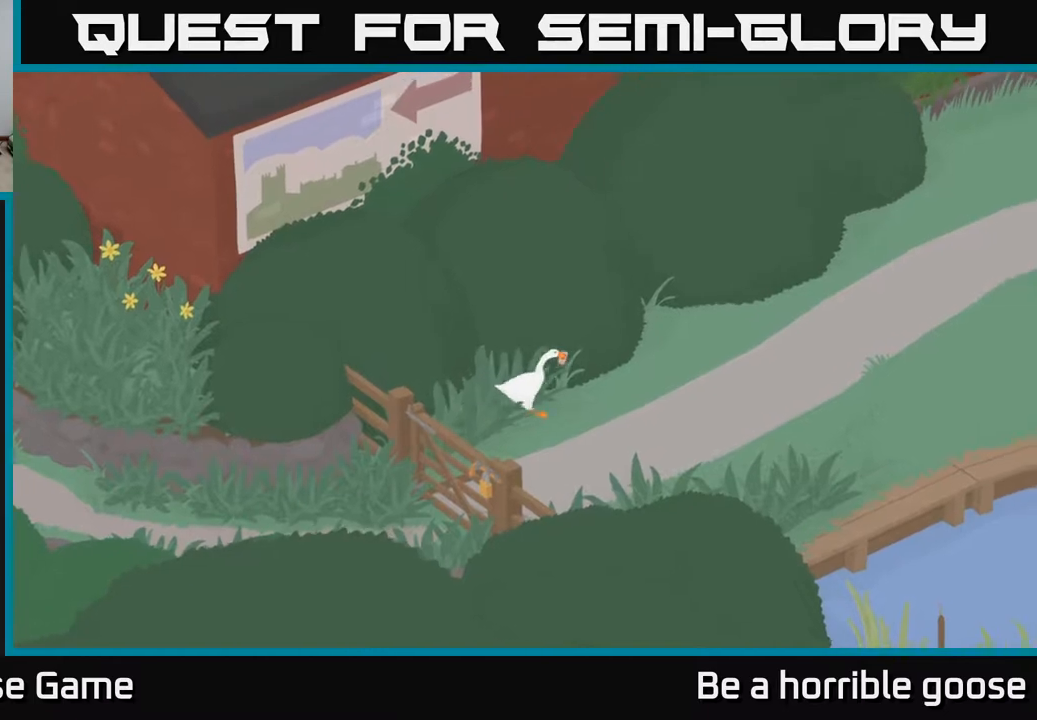
{"buttons": [], "left_stick": "up-right", "right_stick": "center", "events": [[467, "A", "up"]]}
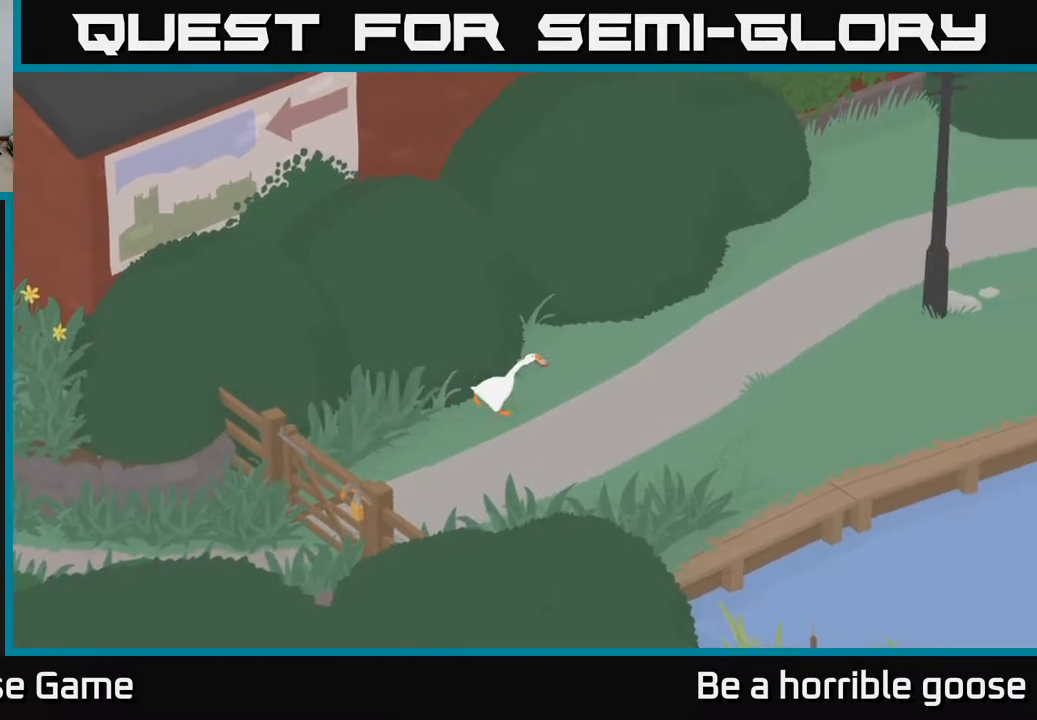
{"buttons": [], "left_stick": "up", "right_stick": "center", "events": [[83, "left_stick", "up-left"], [267, "left_stick", "center"], [450, "left_stick", "up"]]}
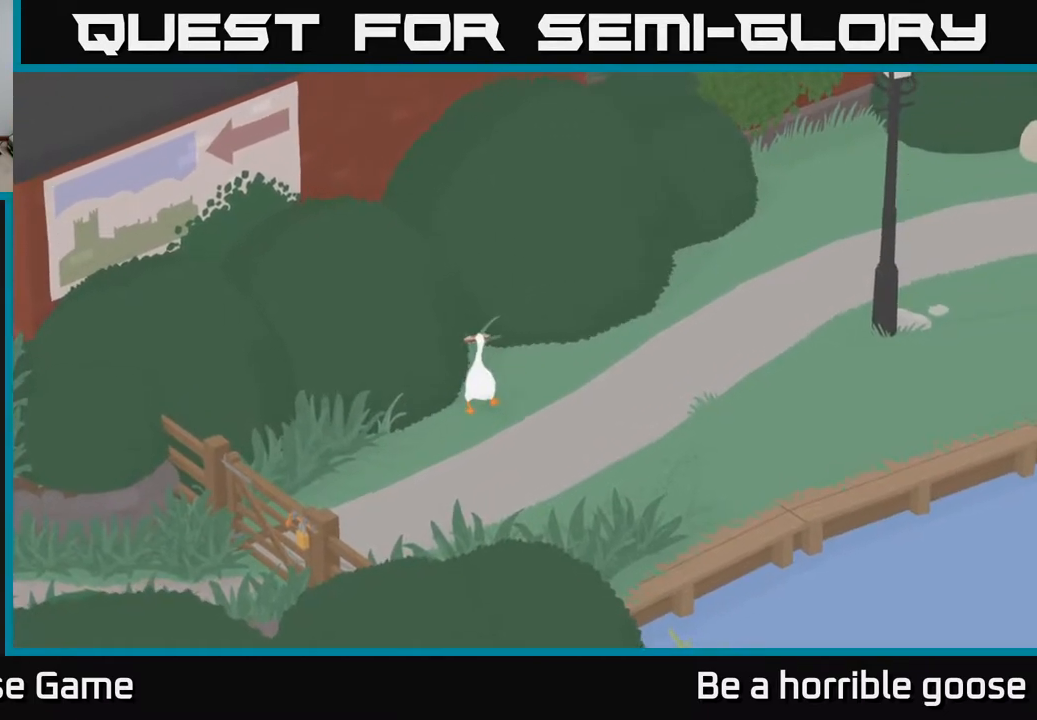
{"buttons": [], "left_stick": "center", "right_stick": "center", "events": [[200, "left_stick", "center"]]}
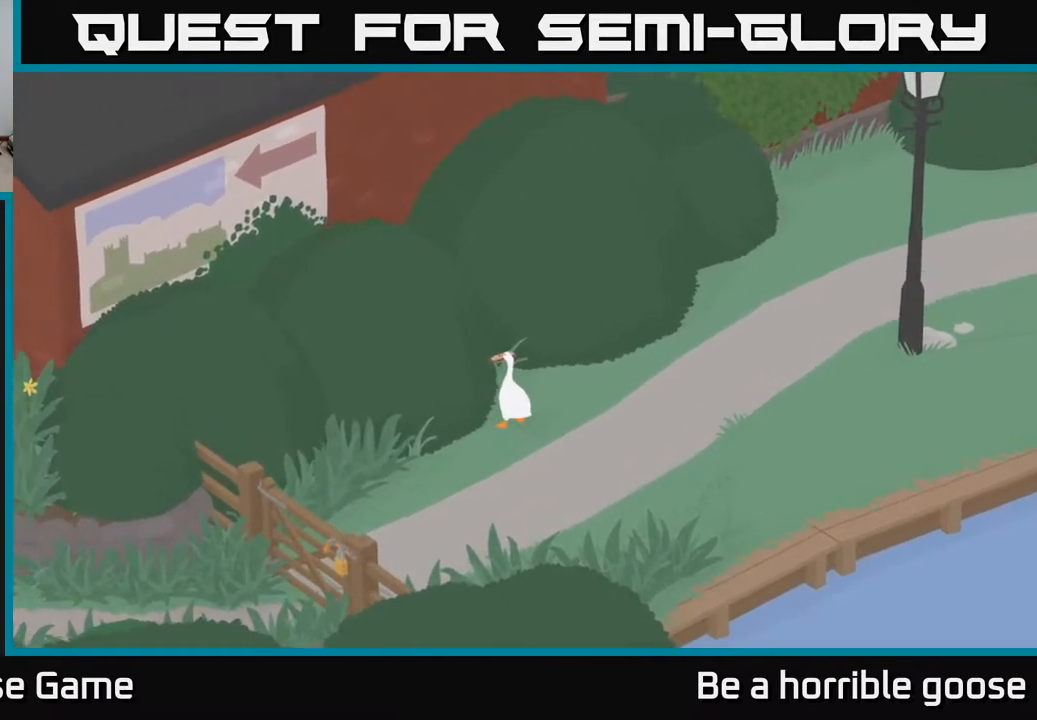
{"buttons": [], "left_stick": "center", "right_stick": "center", "events": []}
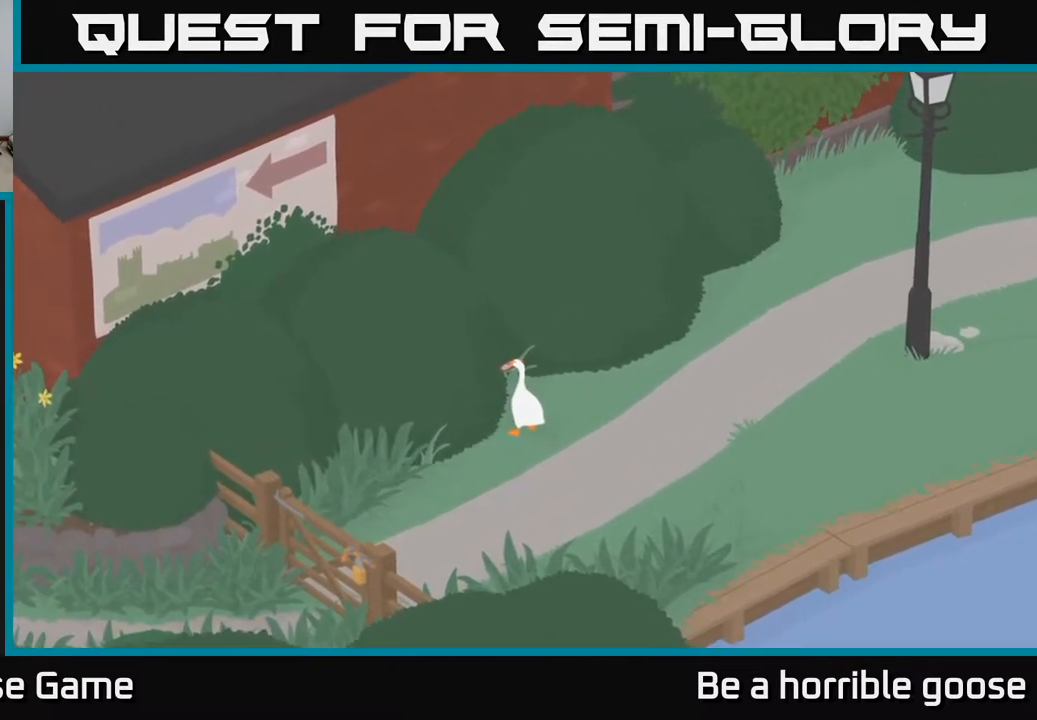
{"buttons": [], "left_stick": "center", "right_stick": "center", "events": []}
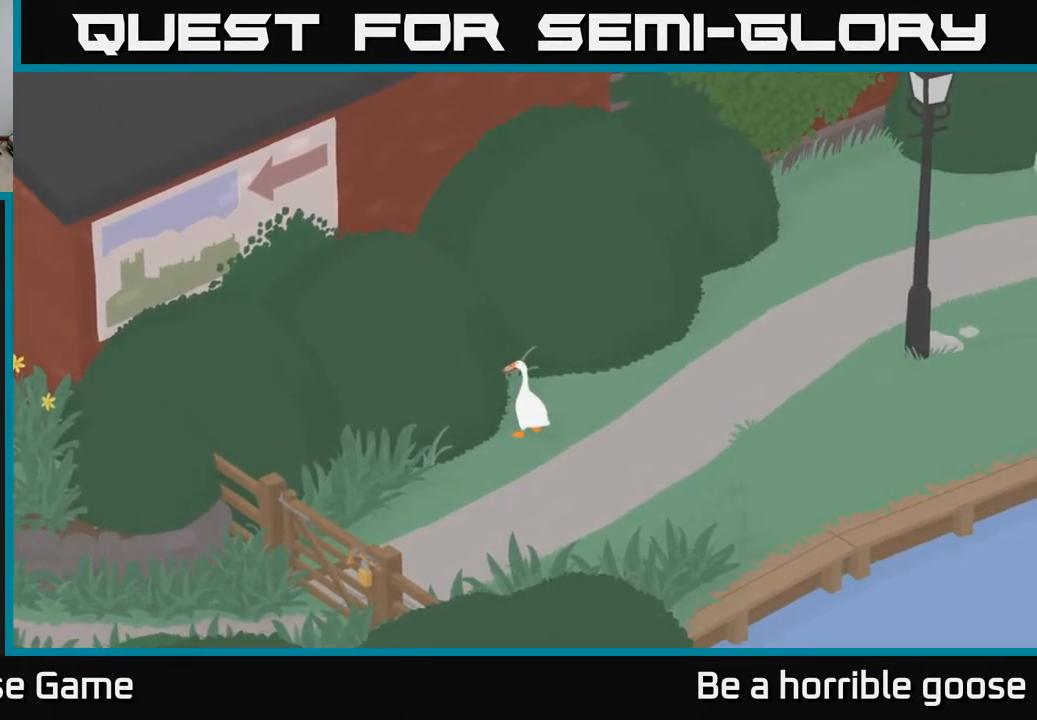
{"buttons": ["A"], "left_stick": "up-right", "right_stick": "center", "events": [[233, "left_stick", "up-right"], [450, "A", "down"]]}
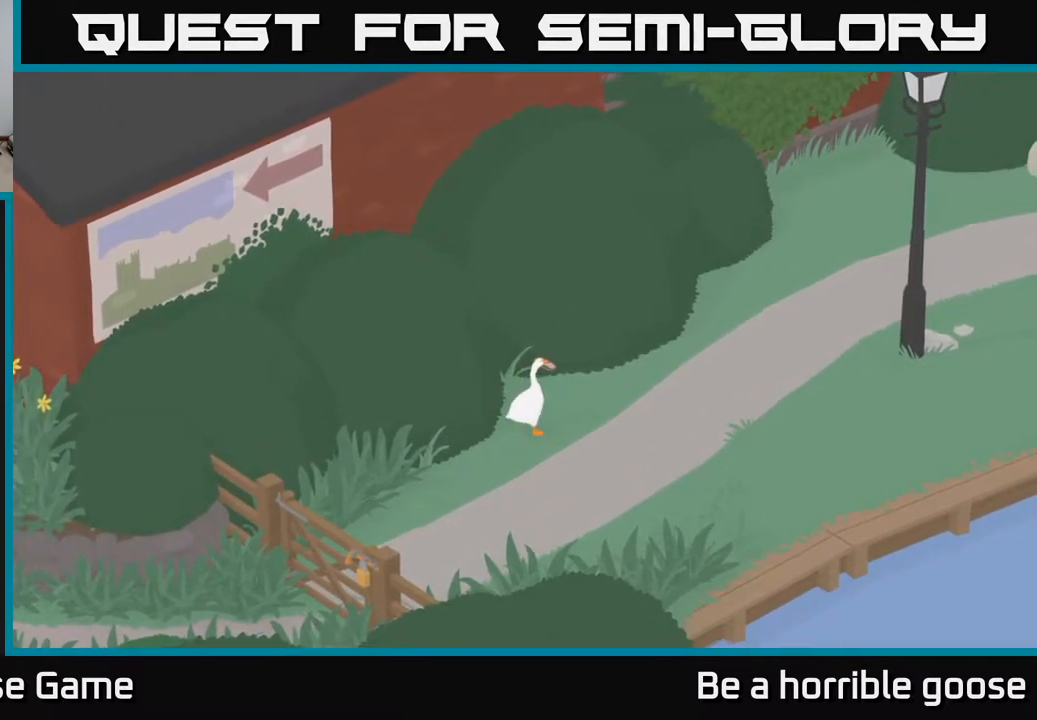
{"buttons": ["A"], "left_stick": "up-right", "right_stick": "center", "events": []}
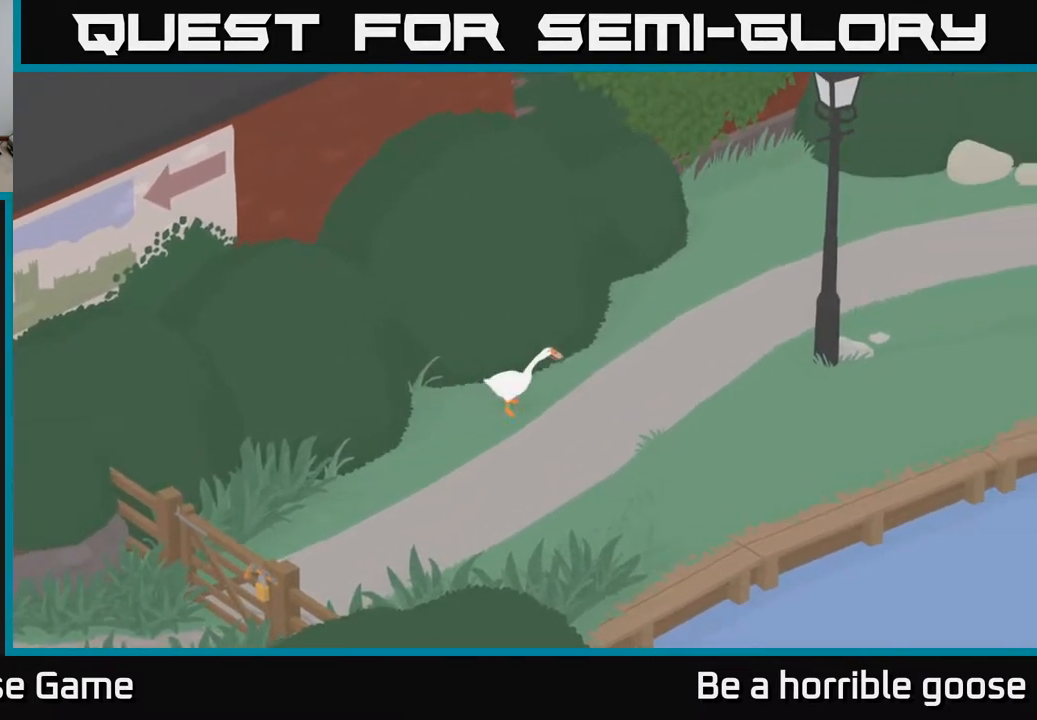
{"buttons": ["A"], "left_stick": "up-right", "right_stick": "center", "events": []}
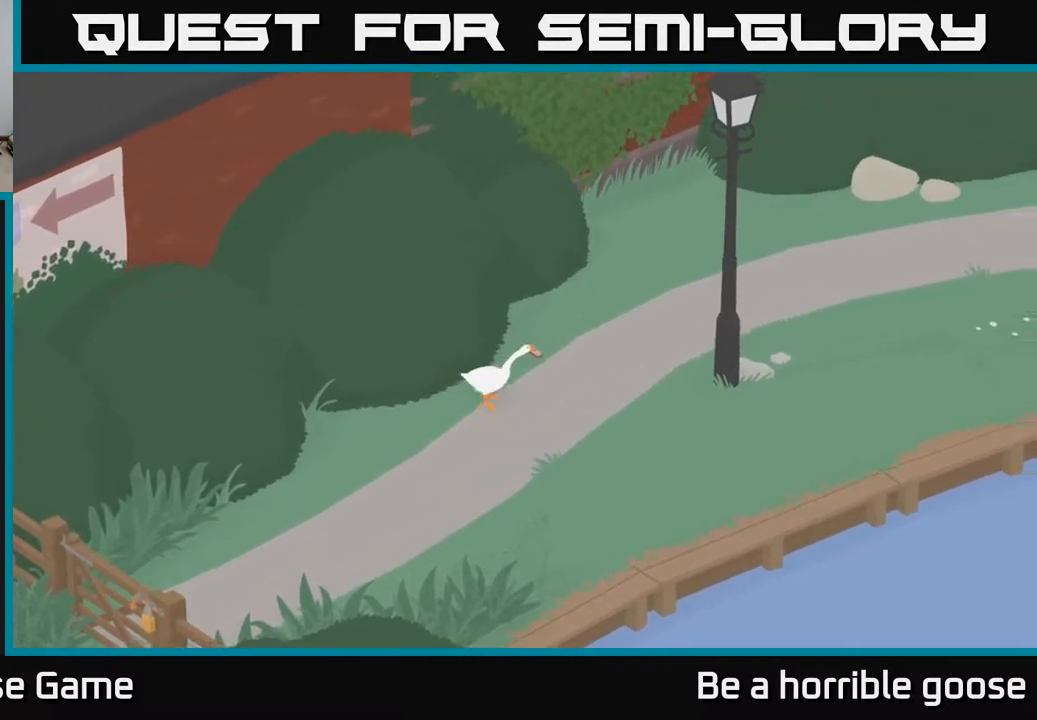
{"buttons": ["A"], "left_stick": "up-right", "right_stick": "center", "events": []}
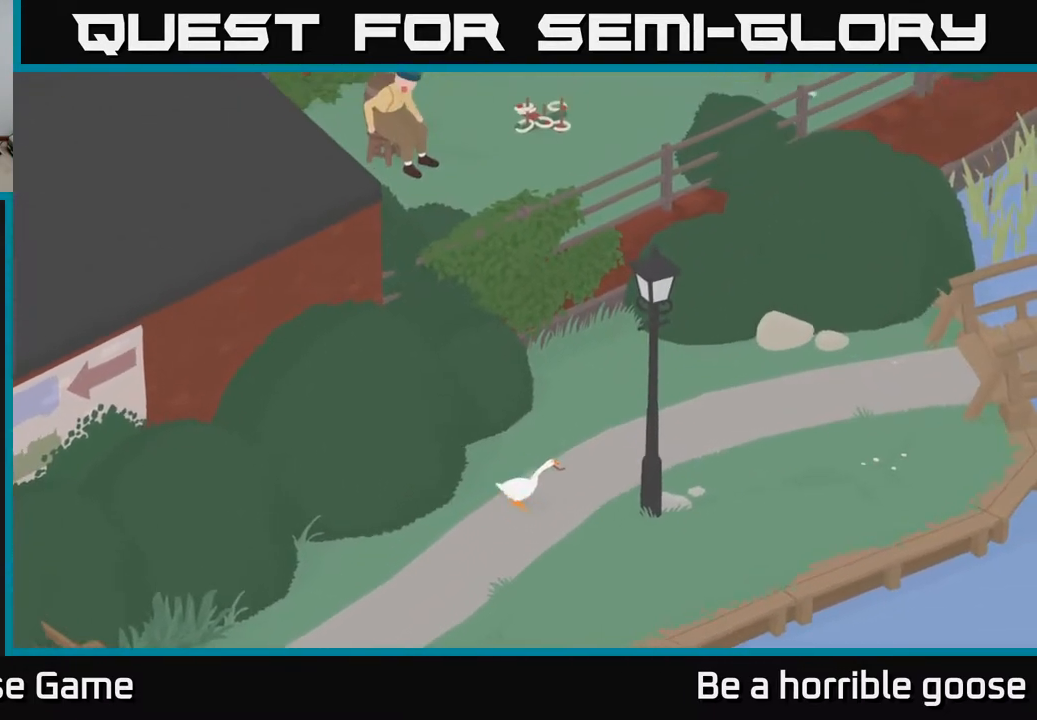
{"buttons": ["A"], "left_stick": "up-right", "right_stick": "center", "events": []}
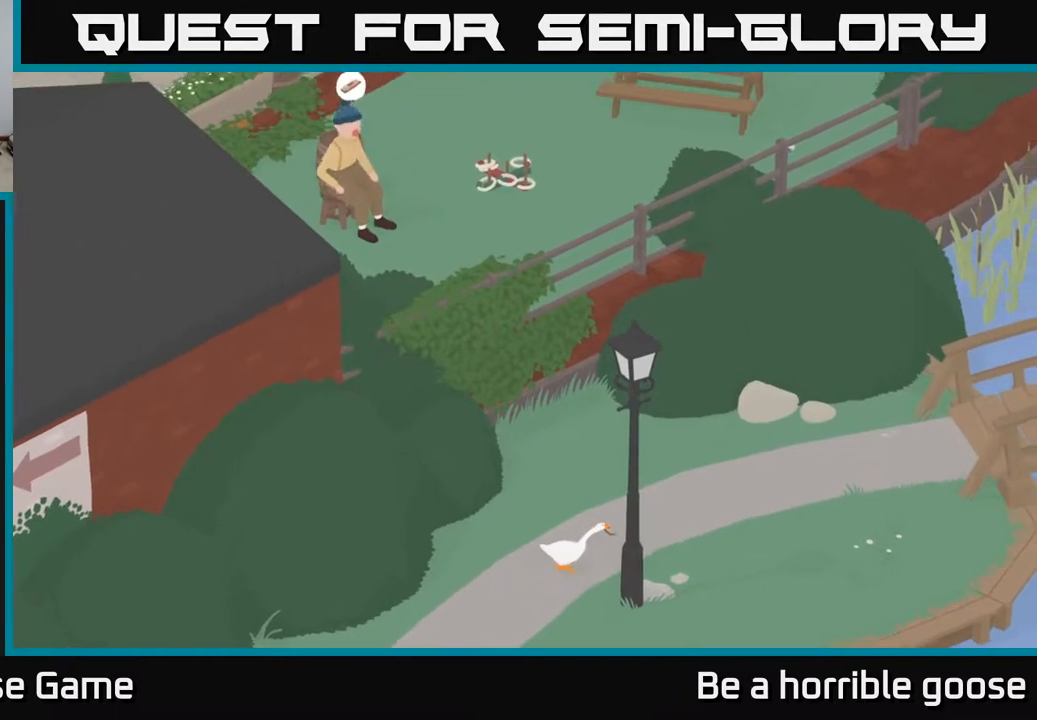
{"buttons": ["A"], "left_stick": "up-right", "right_stick": "center", "events": []}
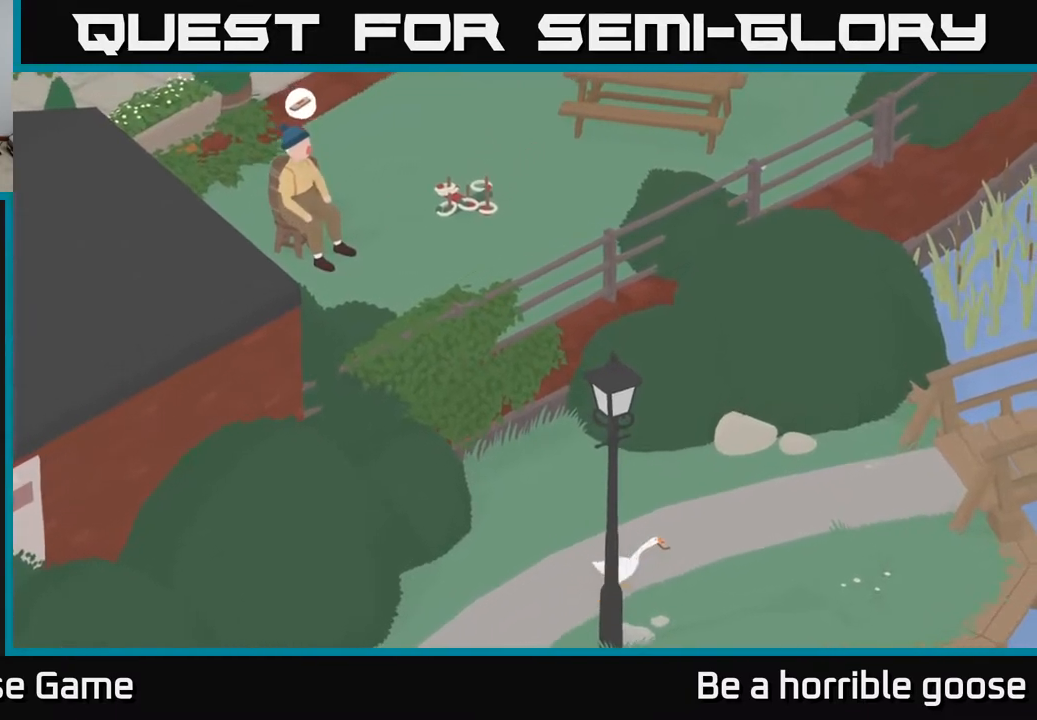
{"buttons": ["A"], "left_stick": "up-right", "right_stick": "center", "events": []}
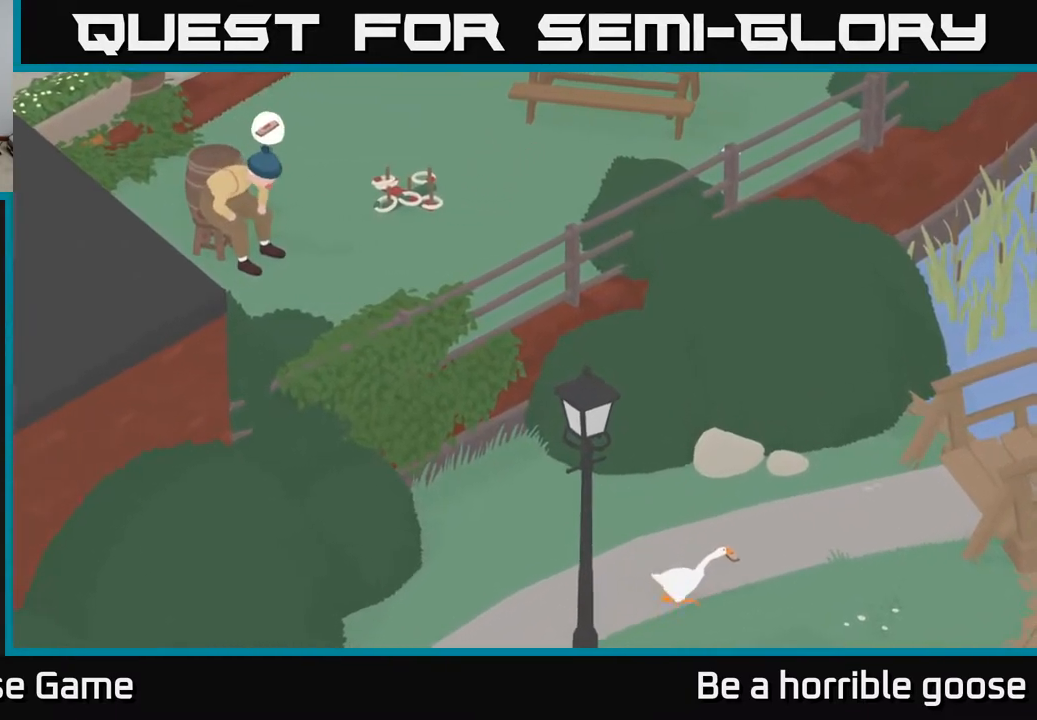
{"buttons": ["A"], "left_stick": "up-right", "right_stick": "center", "events": []}
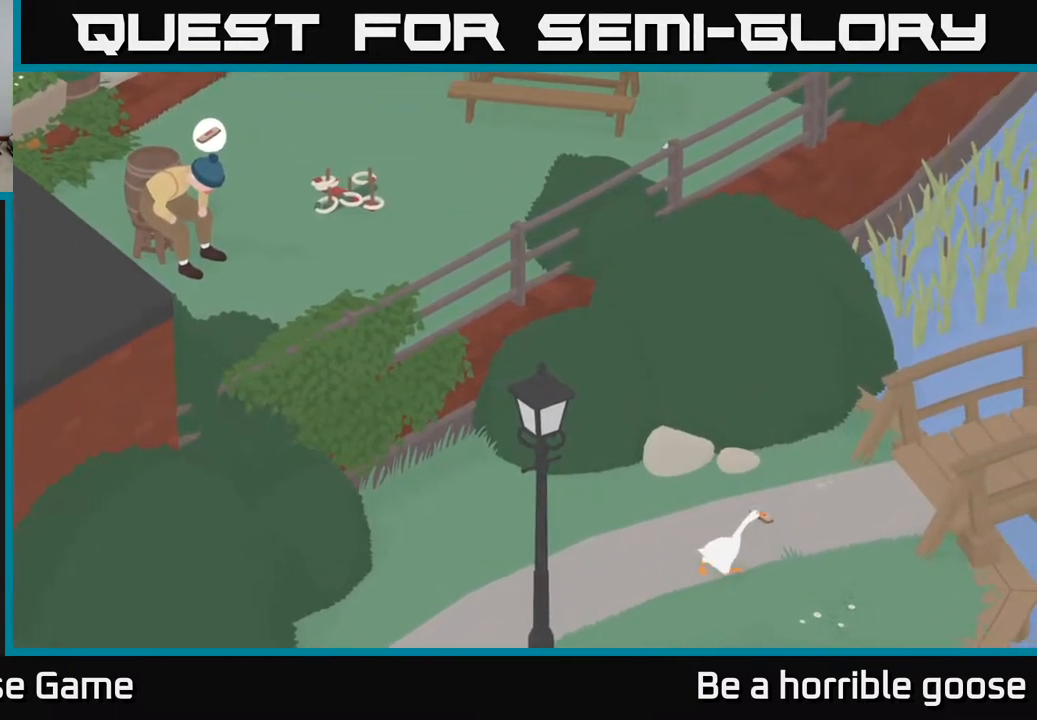
{"buttons": ["A"], "left_stick": "up-right", "right_stick": "center", "events": [[50, "A", "up"], [200, "A", "down"]]}
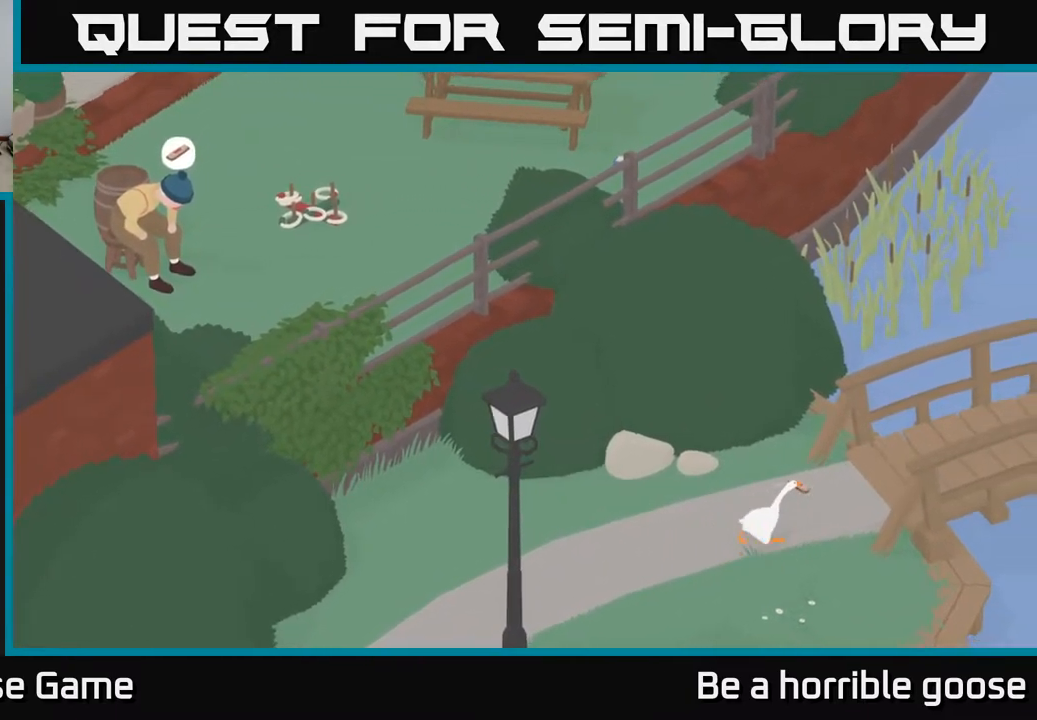
{"buttons": [], "left_stick": "center", "right_stick": "center", "events": [[67, "A", "up"], [100, "left_stick", "right"], [250, "left_stick", "center"]]}
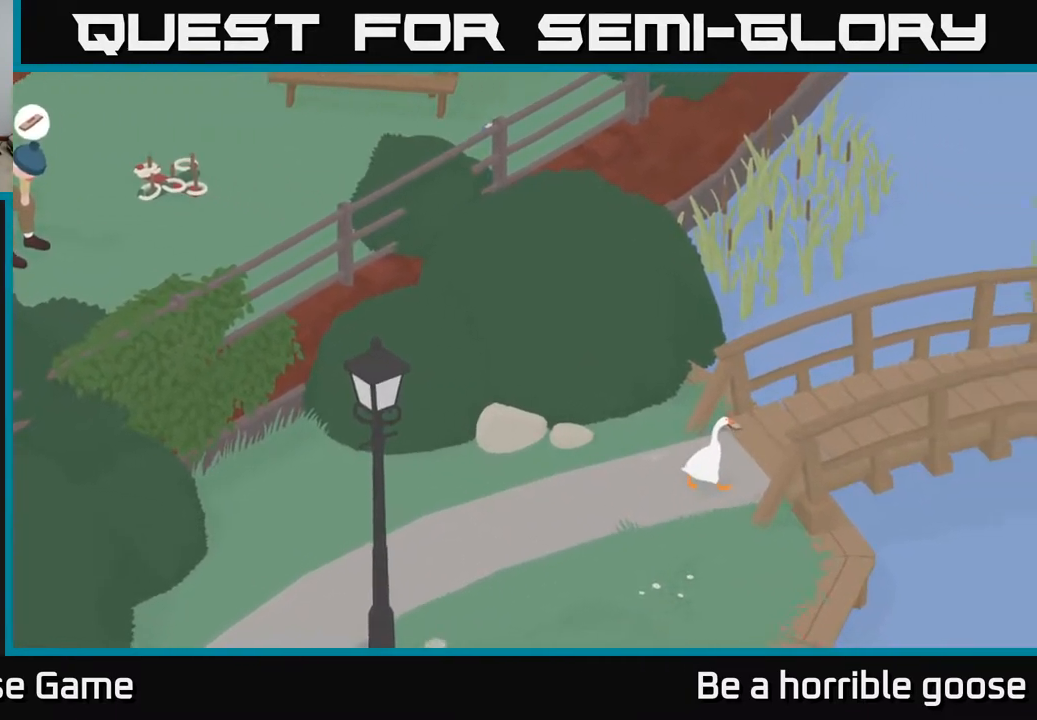
{"buttons": ["A"], "left_stick": "left", "right_stick": "center", "events": [[50, "left_stick", "left"], [167, "A", "down"]]}
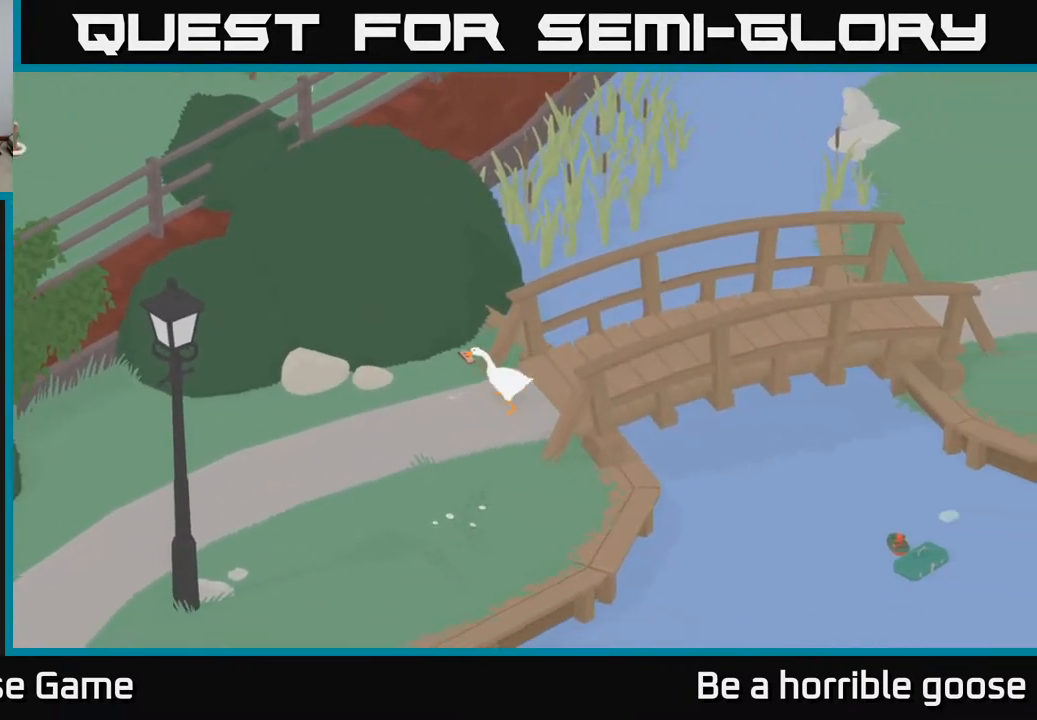
{"buttons": ["A"], "left_stick": "down-left", "right_stick": "center", "events": [[183, "left_stick", "down-left"]]}
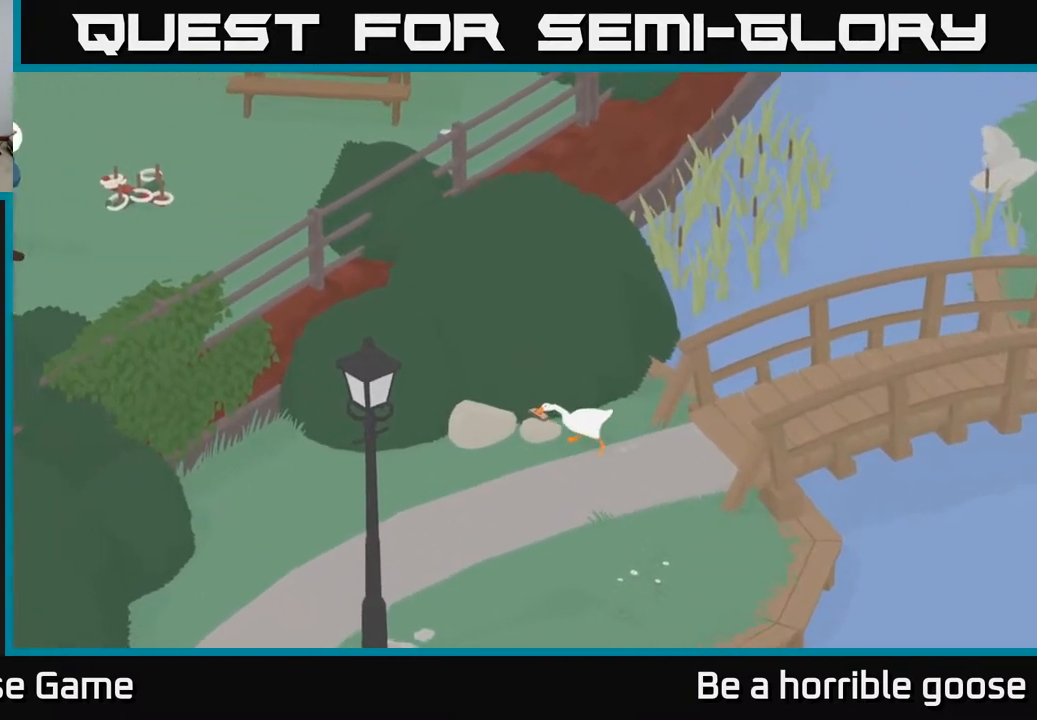
{"buttons": ["A"], "left_stick": "down-left", "right_stick": "center", "events": []}
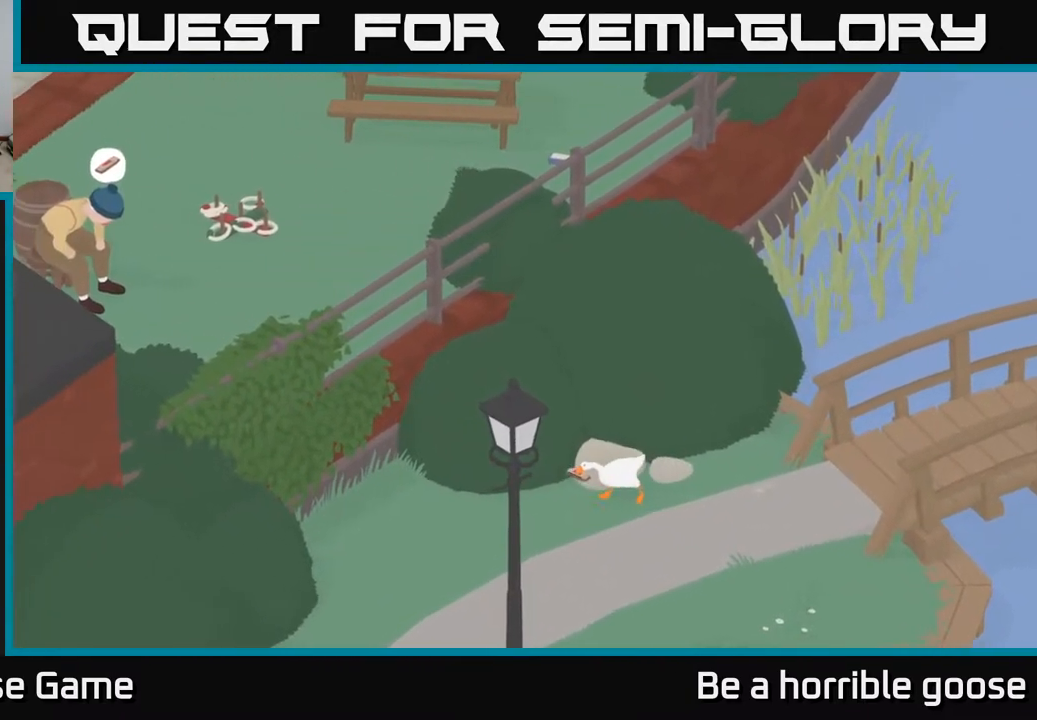
{"buttons": [], "left_stick": "left", "right_stick": "center", "events": [[100, "left_stick", "left"], [450, "A", "up"]]}